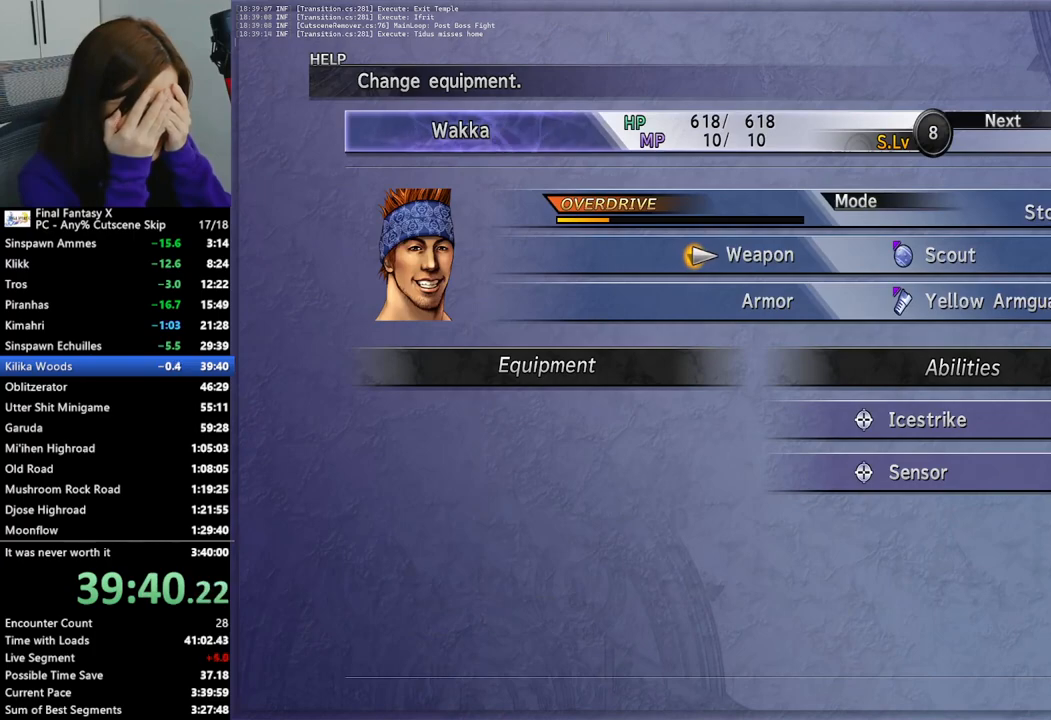
Gameplay with a controller (PlayStation layout); each line is a JSON object with the inputs held at the frame after it. "events" lists button and stick changes between this image and that frame as [ms after this image, input, new state], when the widget could be followed in between.
{"buttons": [], "left_stick": "center", "right_stick": "center", "events": [[300, "CROSS", "down"], [433, "CROSS", "up"]]}
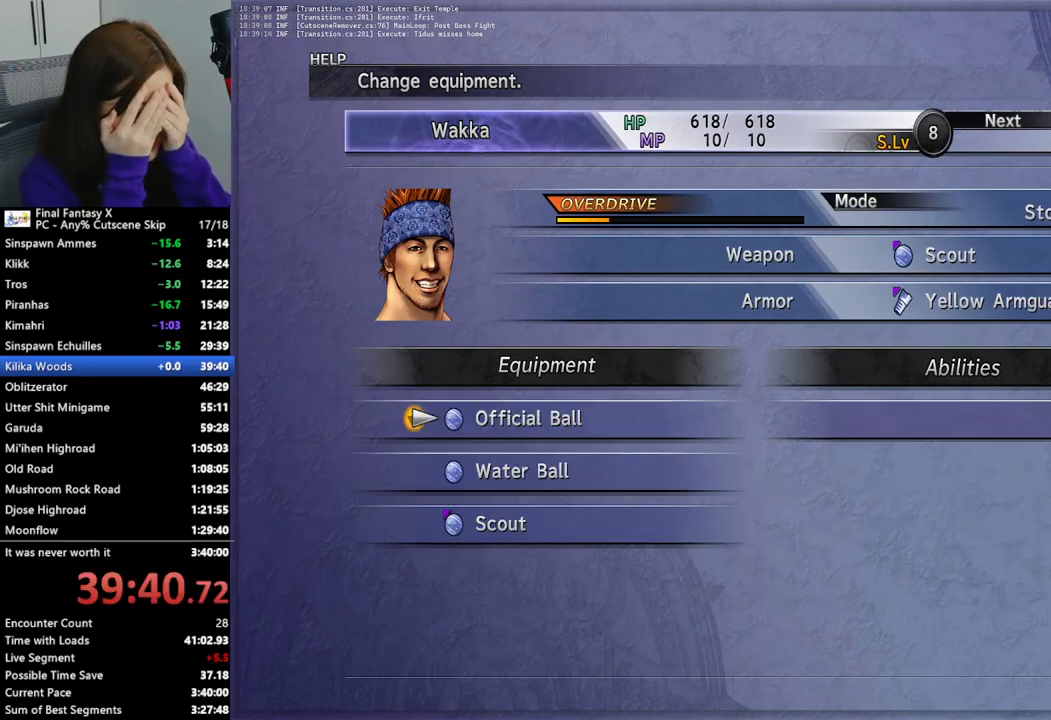
{"buttons": ["DPAD_DOWN"], "left_stick": "center", "right_stick": "center", "events": [[467, "DPAD_DOWN", "down"]]}
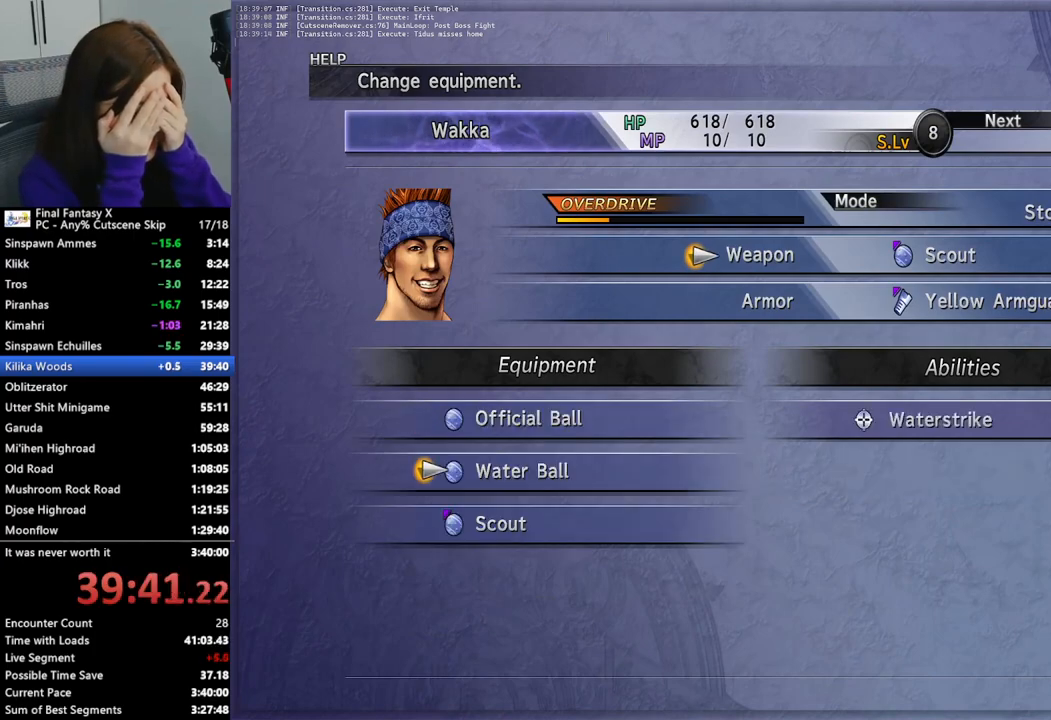
{"buttons": ["DPAD_UP"], "left_stick": "center", "right_stick": "center", "events": [[33, "DPAD_DOWN", "up"], [500, "DPAD_UP", "down"]]}
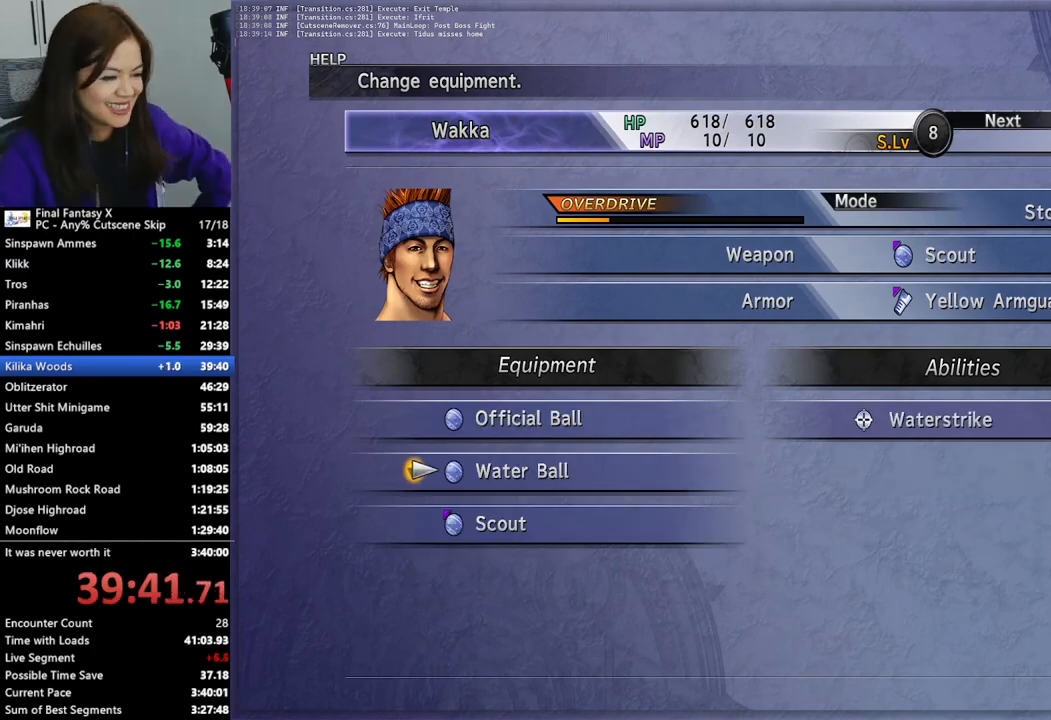
{"buttons": ["CIRCLE"], "left_stick": "center", "right_stick": "center", "events": [[67, "DPAD_UP", "up"], [133, "CROSS", "down"], [267, "CROSS", "up"], [433, "CIRCLE", "down"]]}
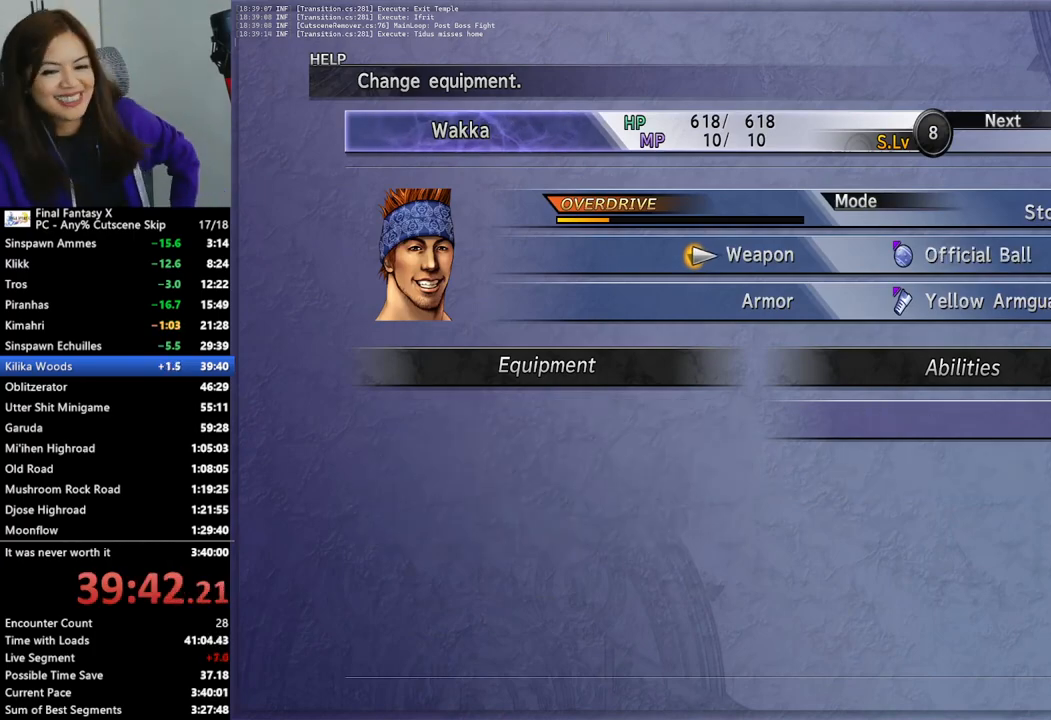
{"buttons": [], "left_stick": "down-right", "right_stick": "center", "events": [[33, "CIRCLE", "up"], [100, "CIRCLE", "down"], [167, "CIRCLE", "up"], [233, "CIRCLE", "down"], [300, "left_stick", "down-right"], [333, "CIRCLE", "up"]]}
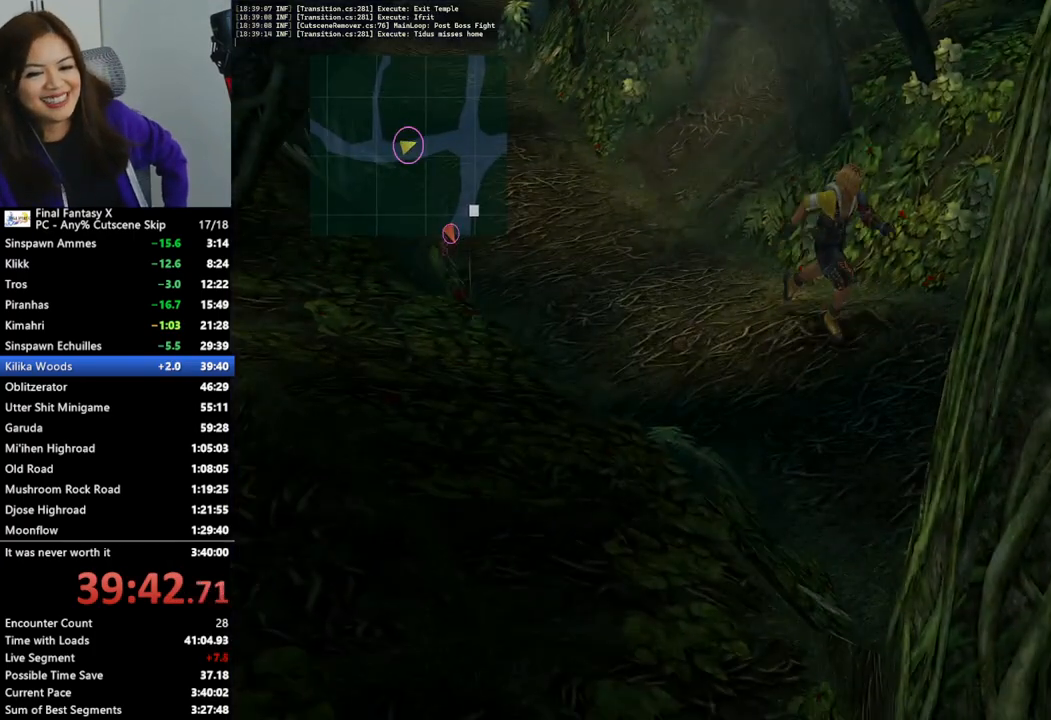
{"buttons": [], "left_stick": "down-right", "right_stick": "center", "events": []}
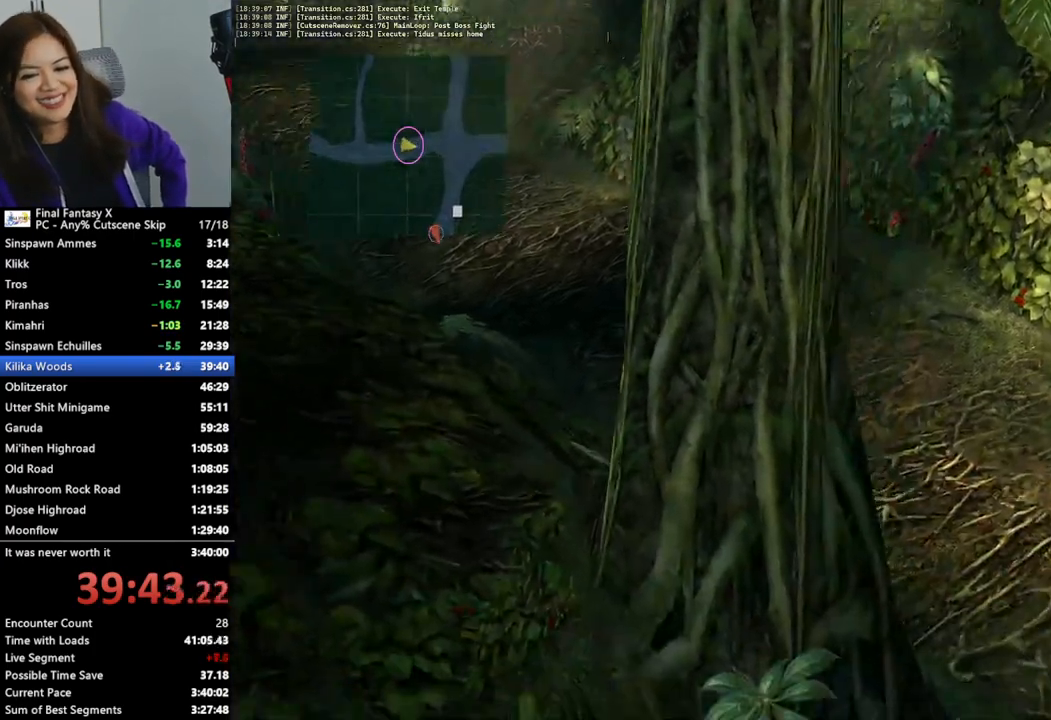
{"buttons": [], "left_stick": "down-right", "right_stick": "center", "events": []}
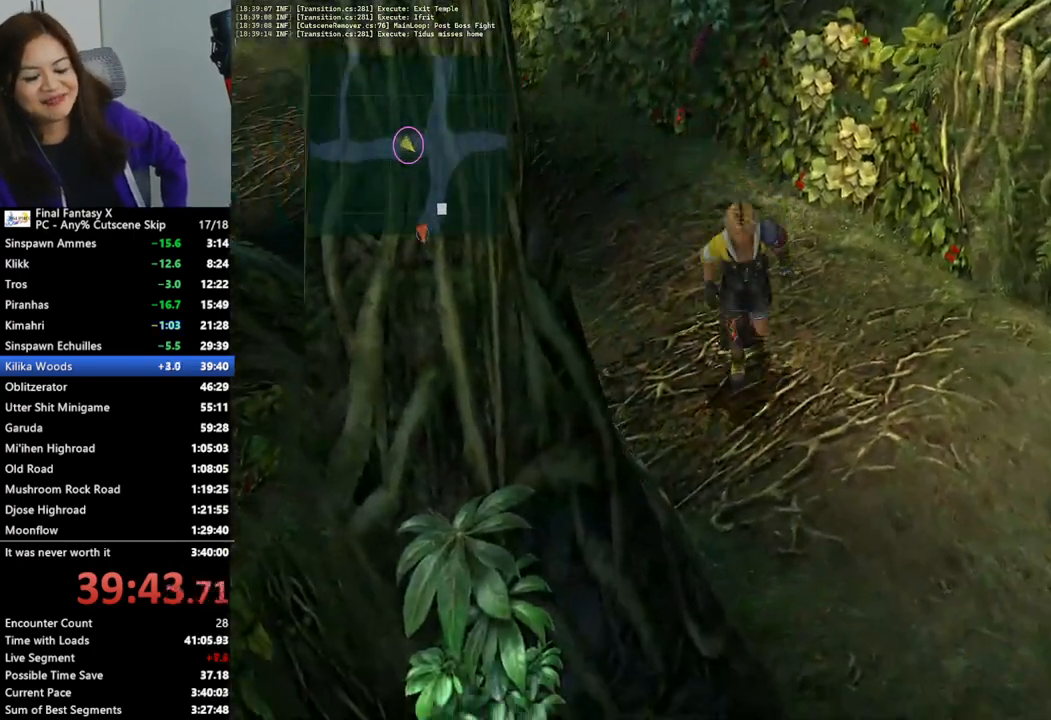
{"buttons": [], "left_stick": "down", "right_stick": "center", "events": [[467, "left_stick", "down"]]}
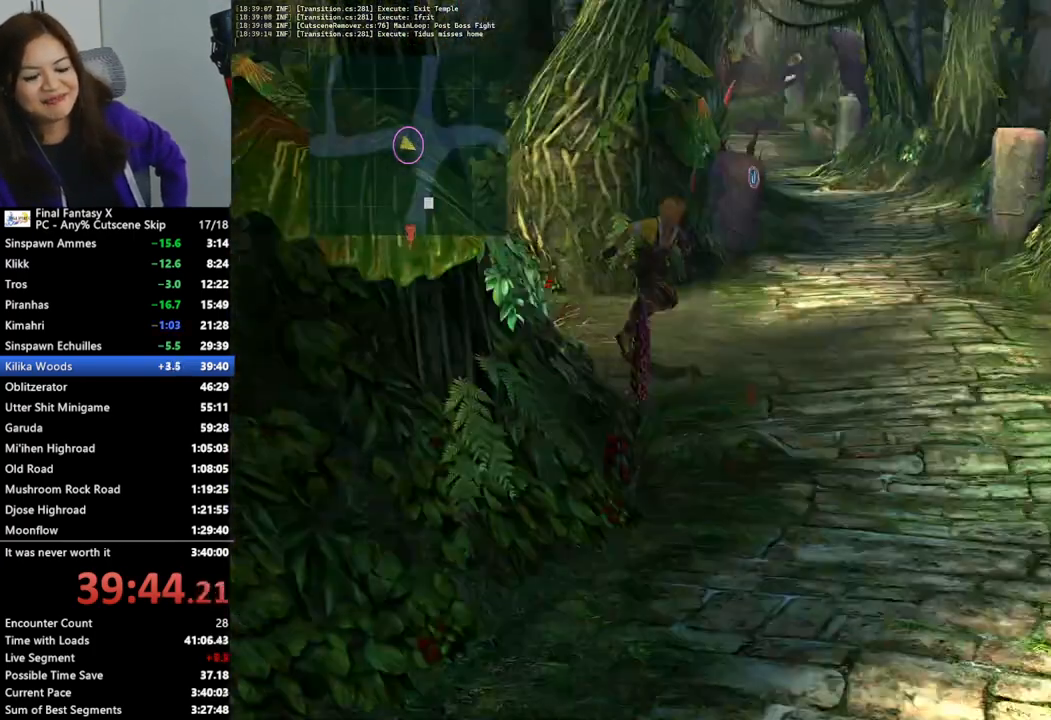
{"buttons": [], "left_stick": "down", "right_stick": "center", "events": []}
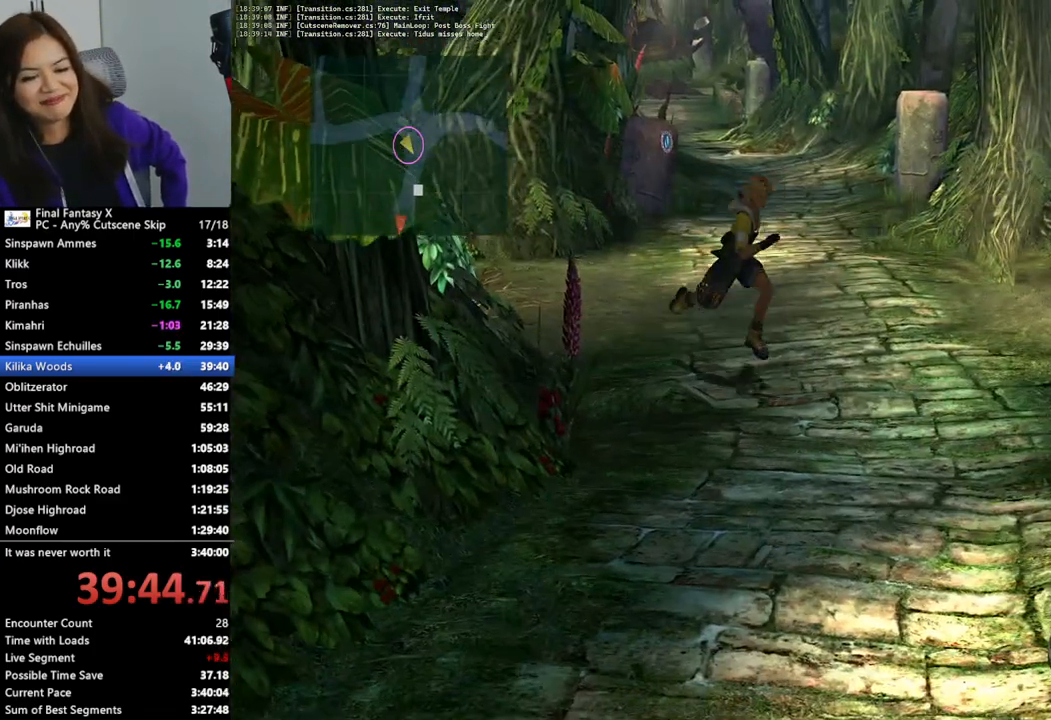
{"buttons": [], "left_stick": "down", "right_stick": "center", "events": []}
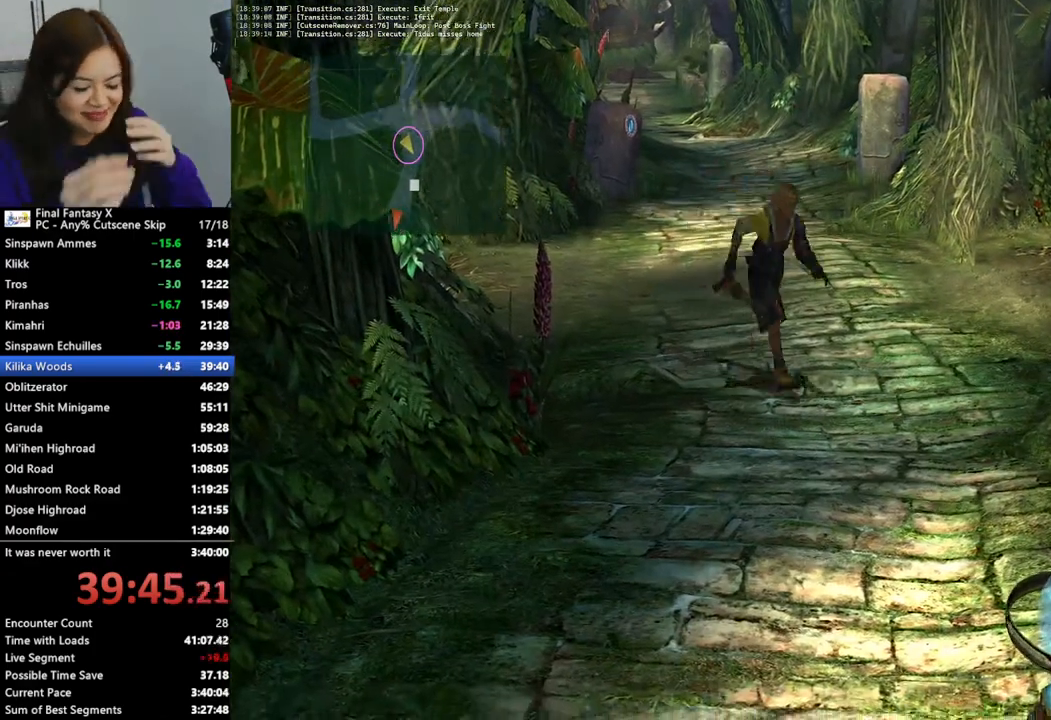
{"buttons": [], "left_stick": "down", "right_stick": "center", "events": [[33, "left_stick", "down-left"], [233, "left_stick", "down"]]}
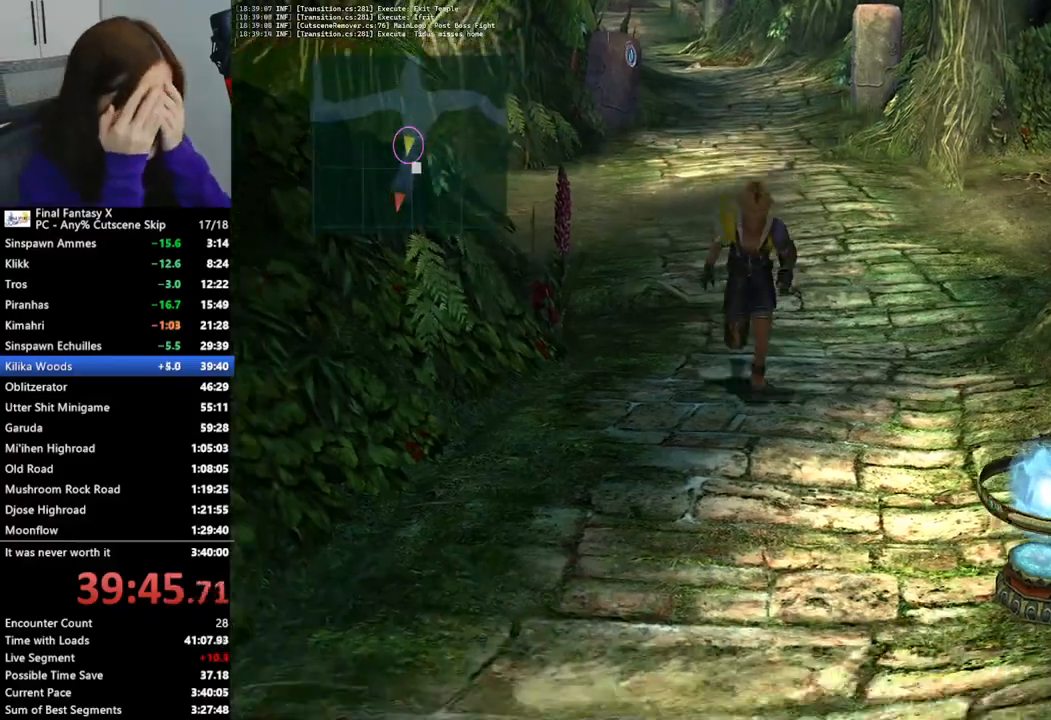
{"buttons": [], "left_stick": "down", "right_stick": "center", "events": [[467, "L2", "down"], [500, "L2", "up"]]}
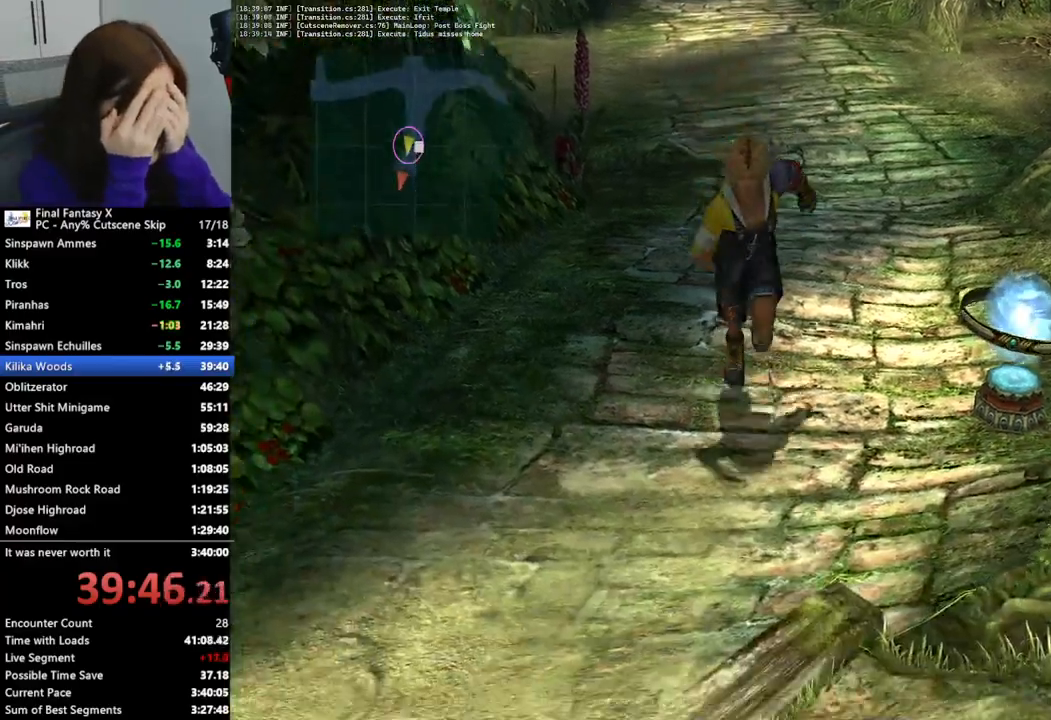
{"buttons": [], "left_stick": "down", "right_stick": "center", "events": [[433, "DPAD_UP", "down"], [467, "DPAD_UP", "up"]]}
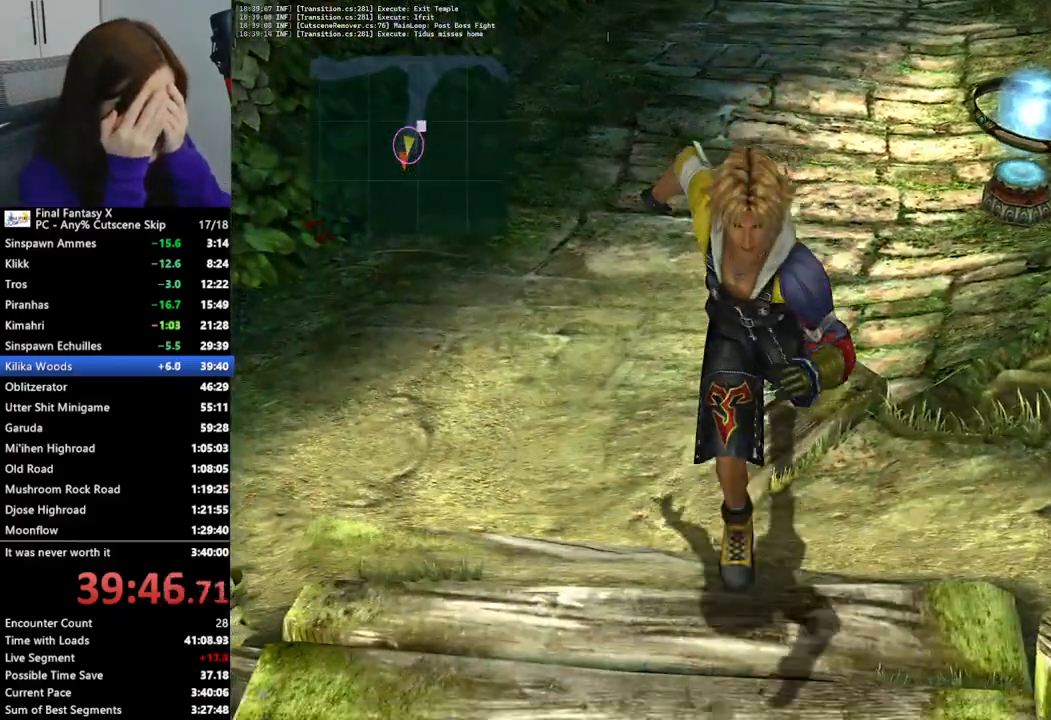
{"buttons": [], "left_stick": "down", "right_stick": "center", "events": []}
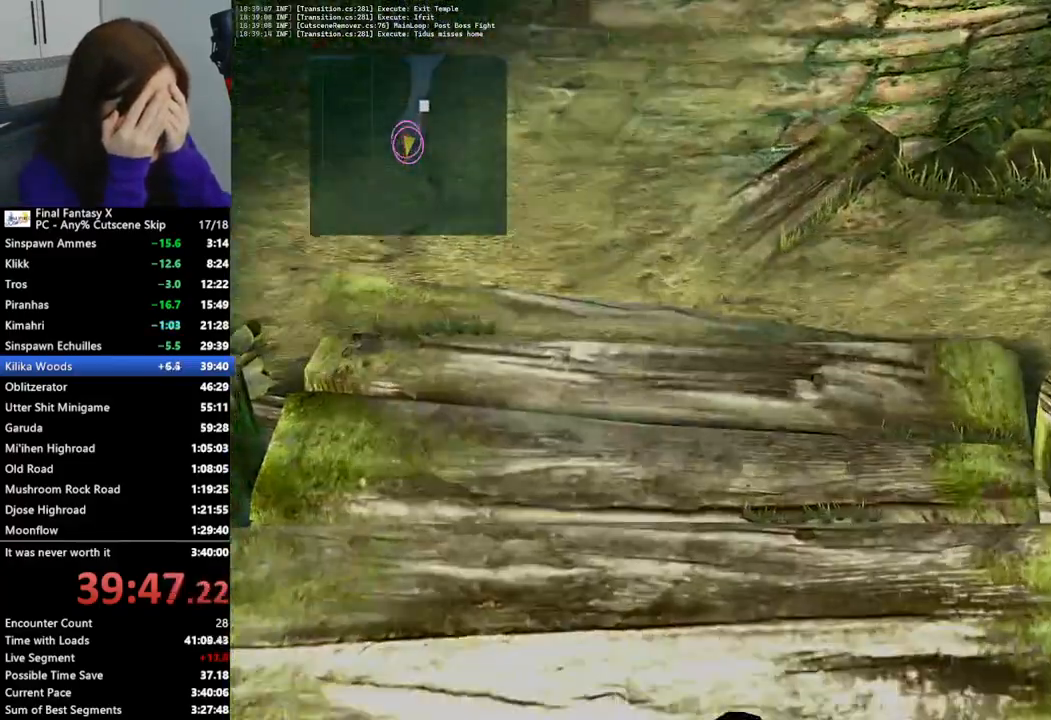
{"buttons": [], "left_stick": "down", "right_stick": "center", "events": []}
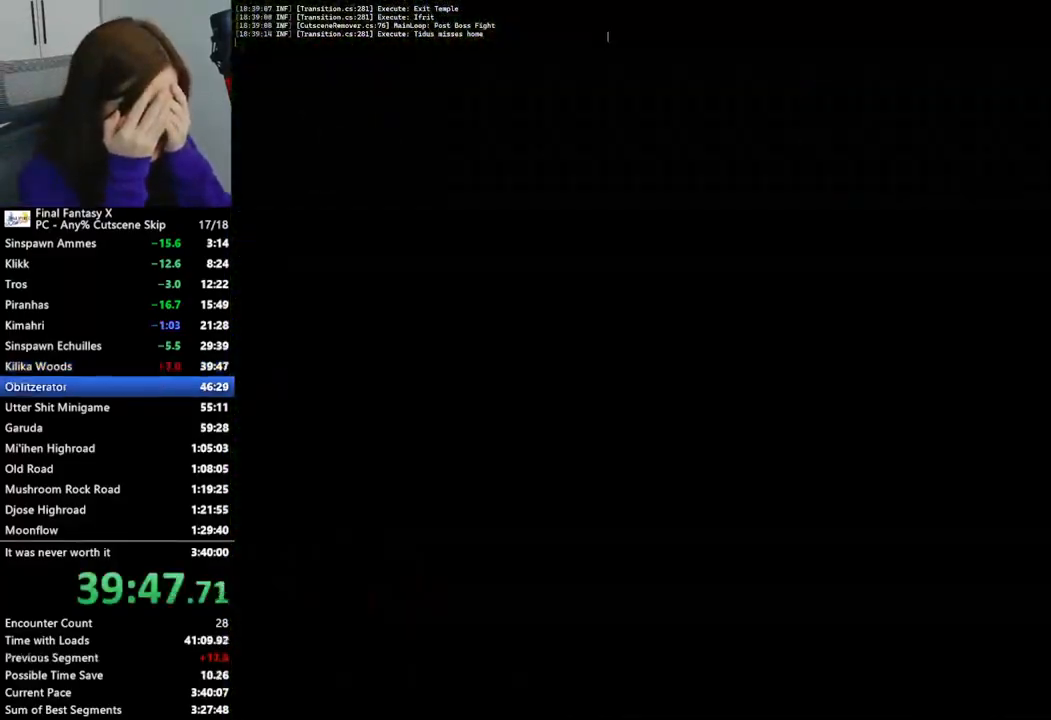
{"buttons": [], "left_stick": "down", "right_stick": "center", "events": []}
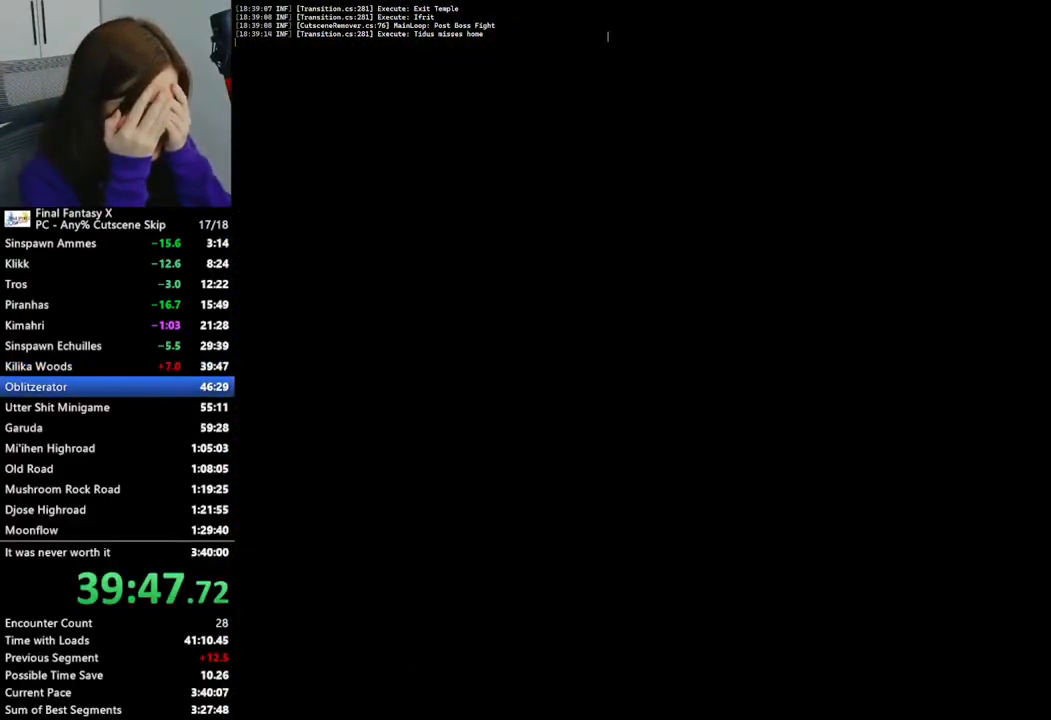
{"buttons": [], "left_stick": "down", "right_stick": "center", "events": []}
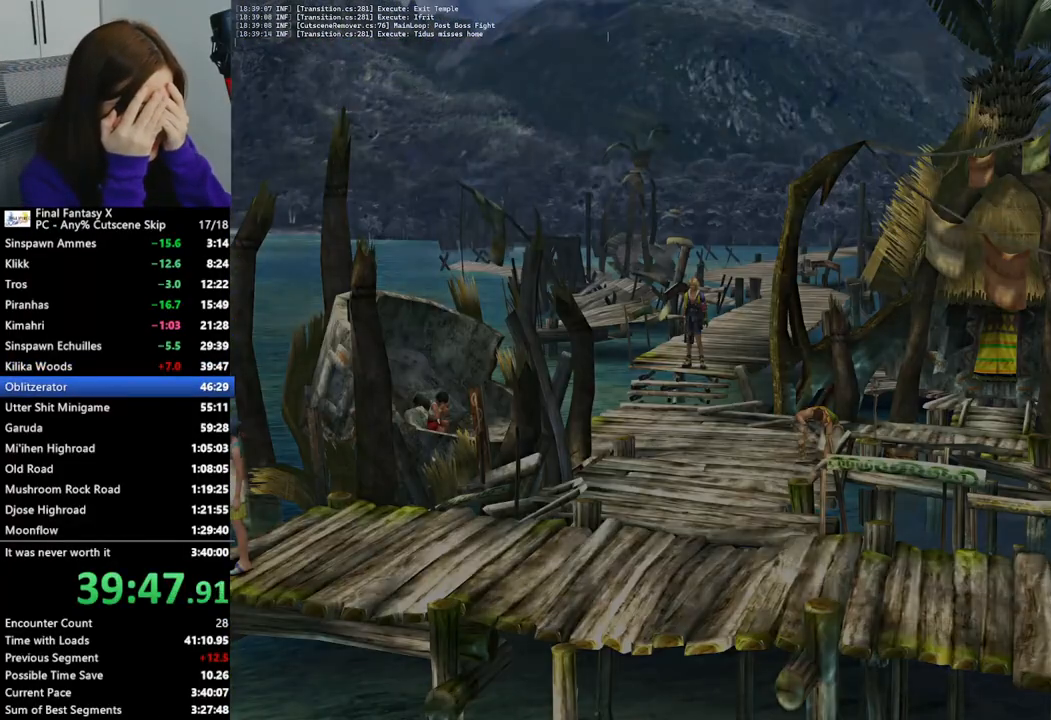
{"buttons": [], "left_stick": "down", "right_stick": "center", "events": []}
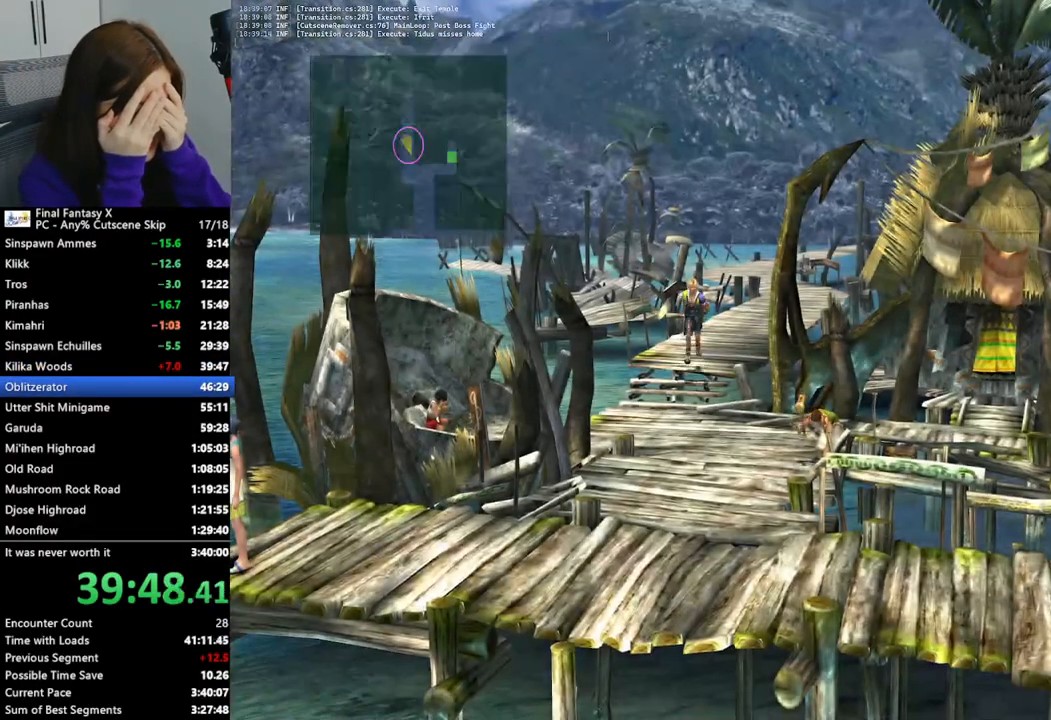
{"buttons": [], "left_stick": "down", "right_stick": "center", "events": []}
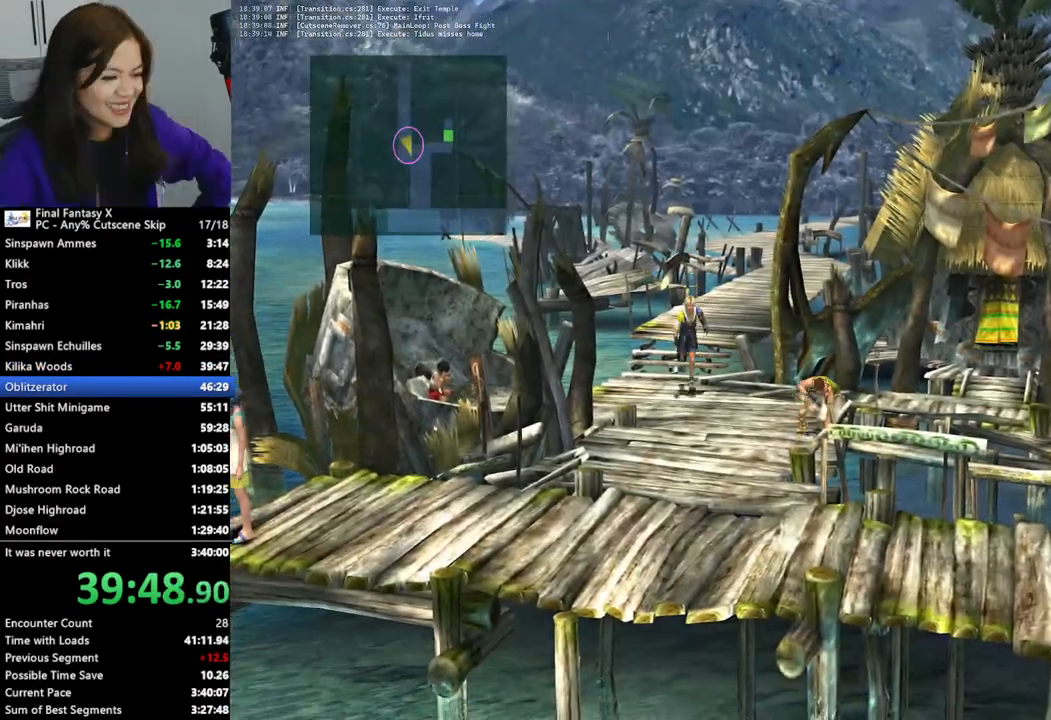
{"buttons": [], "left_stick": "down", "right_stick": "center", "events": []}
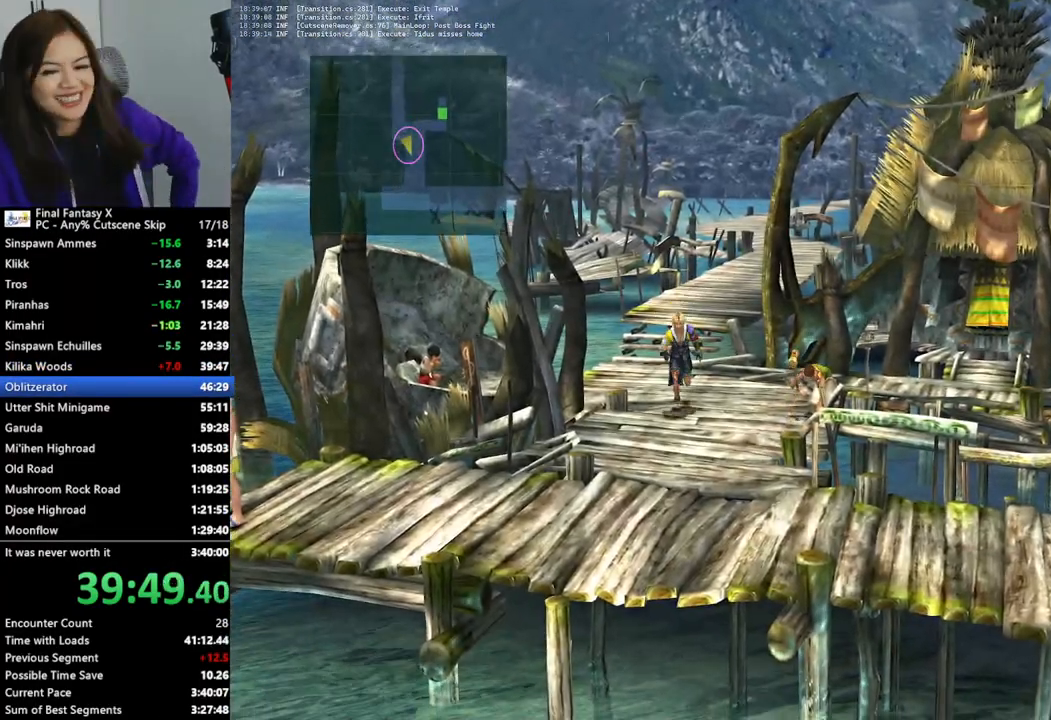
{"buttons": [], "left_stick": "down", "right_stick": "center", "events": []}
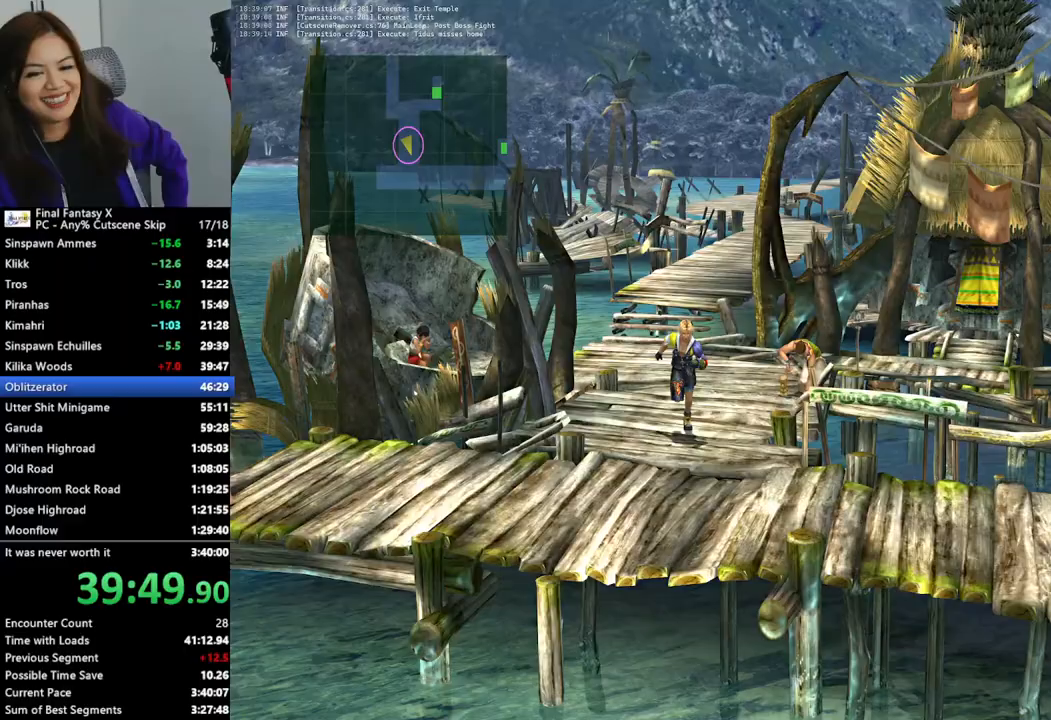
{"buttons": [], "left_stick": "down", "right_stick": "center", "events": [[67, "L2", "down"], [200, "L2", "up"]]}
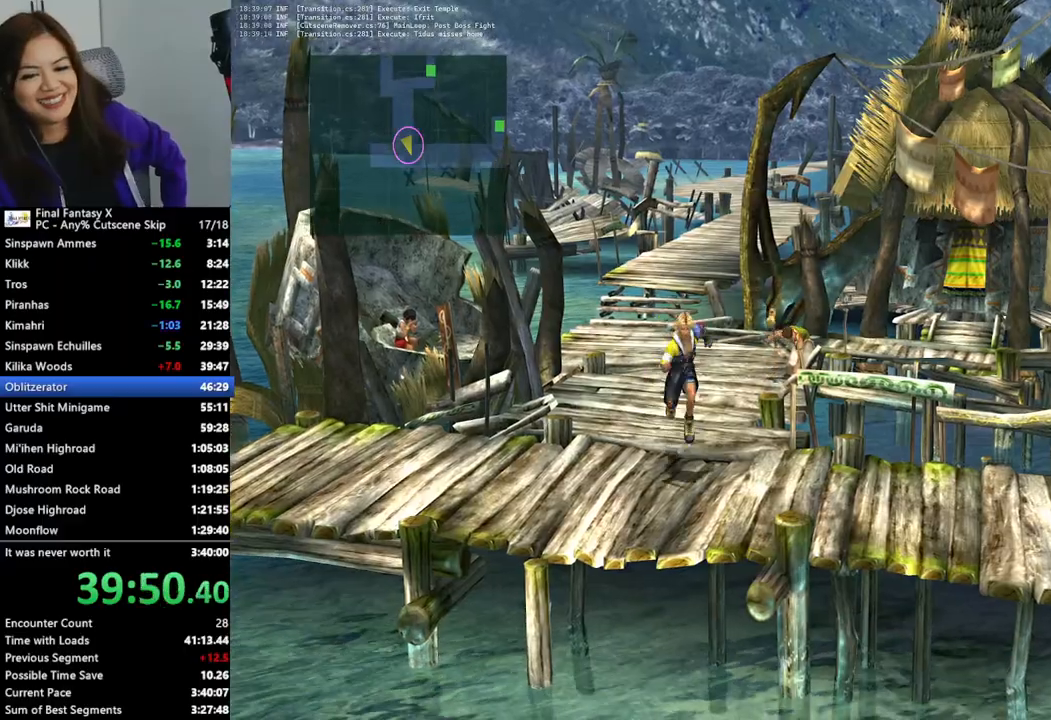
{"buttons": [], "left_stick": "right", "right_stick": "center", "events": [[67, "left_stick", "down-right"], [333, "left_stick", "right"]]}
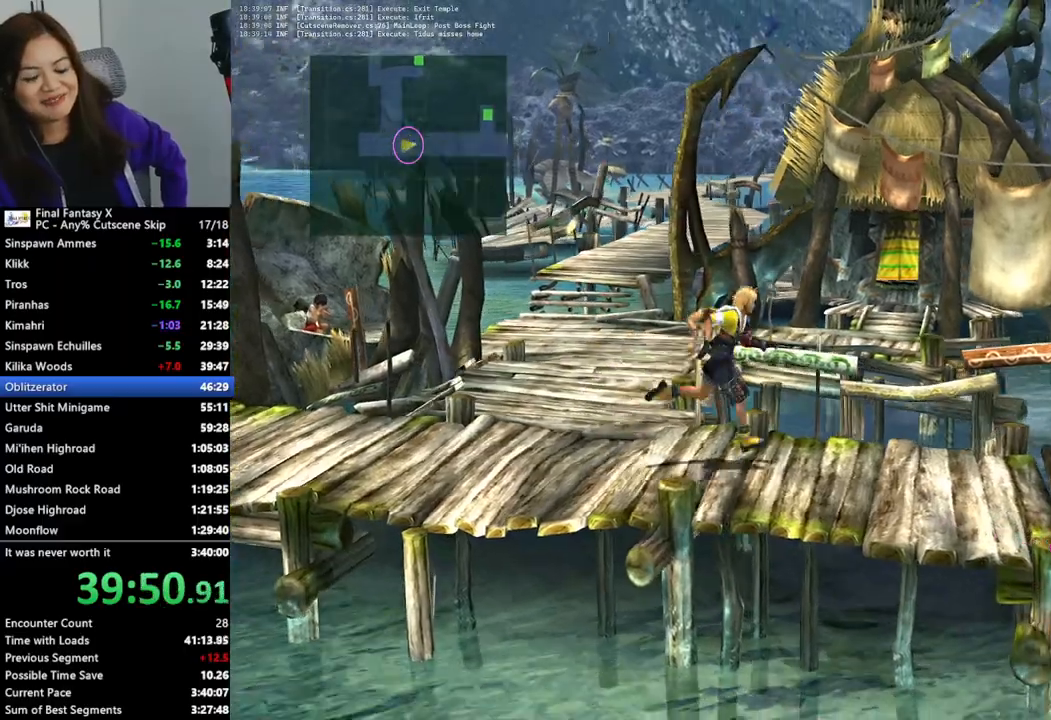
{"buttons": [], "left_stick": "down-right", "right_stick": "center", "events": [[333, "left_stick", "down-right"]]}
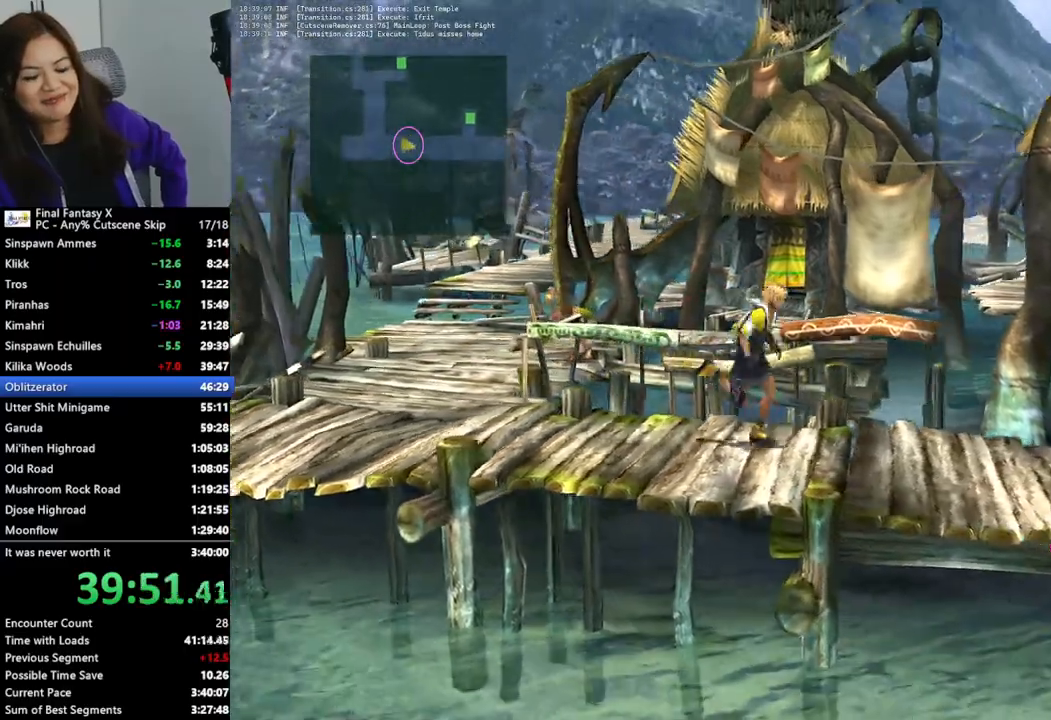
{"buttons": [], "left_stick": "down-right", "right_stick": "center", "events": []}
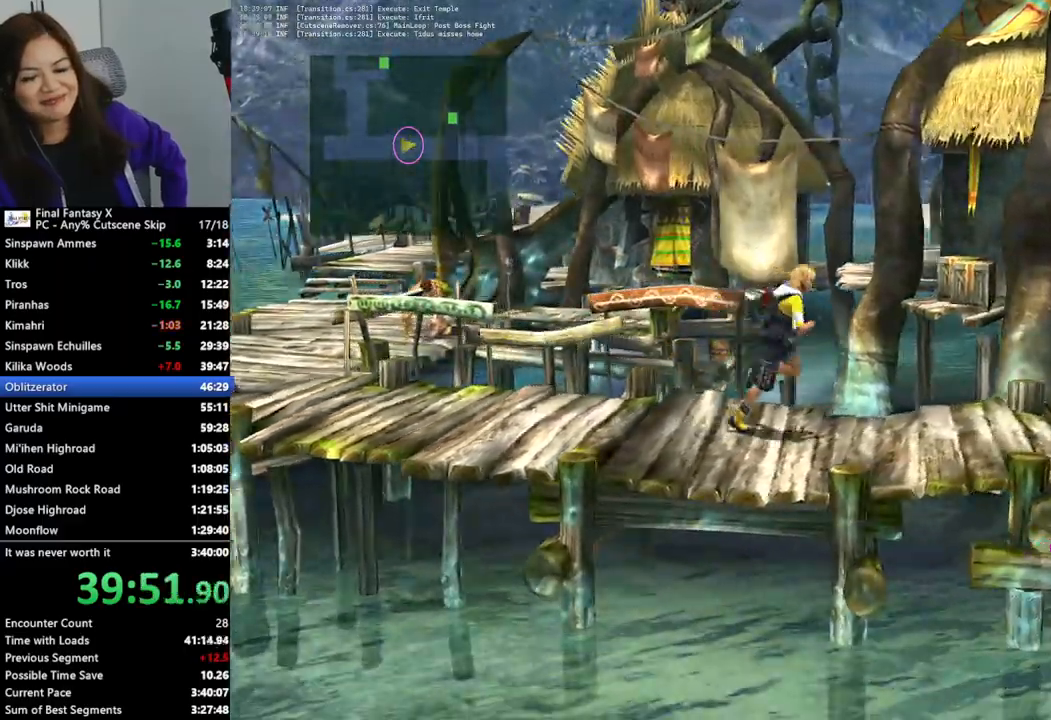
{"buttons": [], "left_stick": "right", "right_stick": "center", "events": [[133, "left_stick", "right"]]}
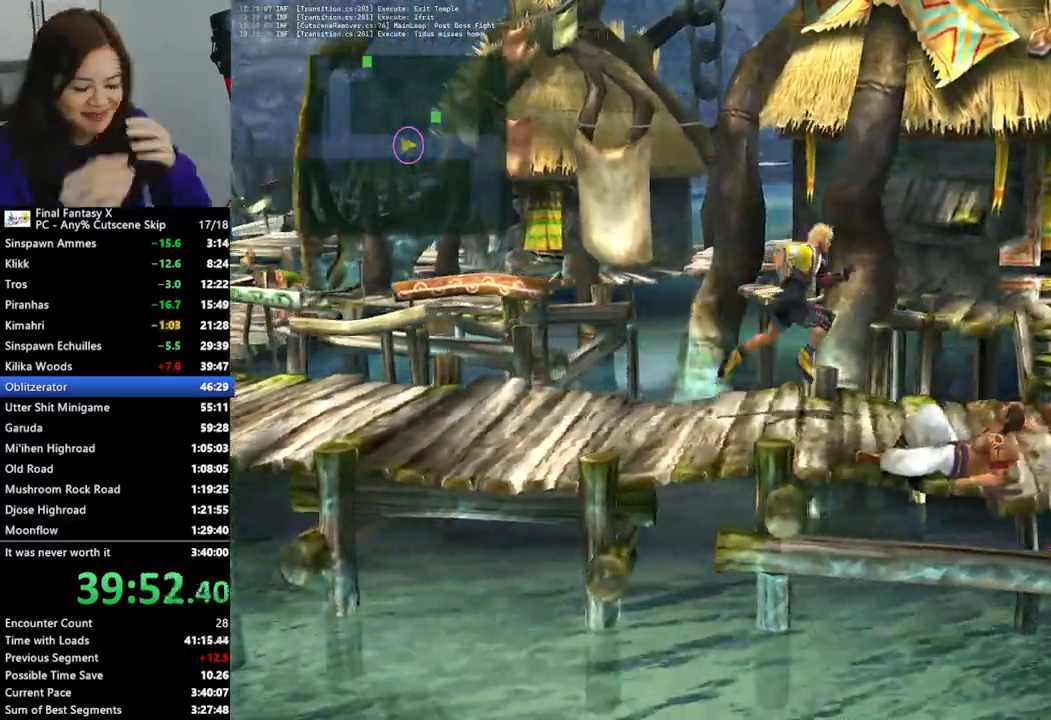
{"buttons": [], "left_stick": "right", "right_stick": "center", "events": []}
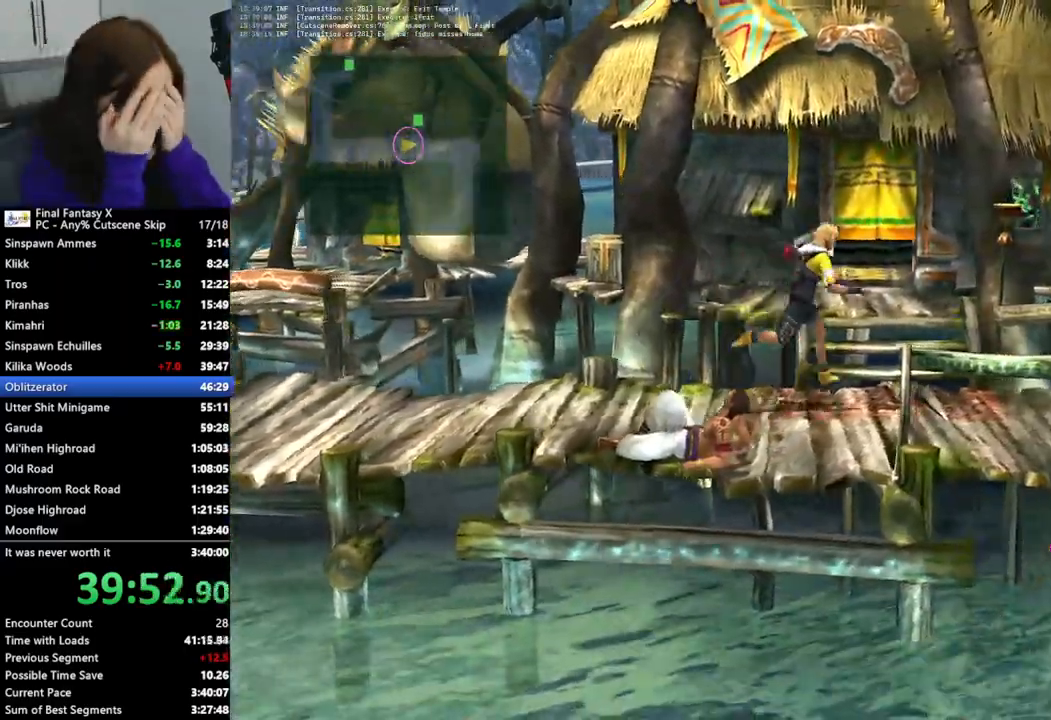
{"buttons": [], "left_stick": "right", "right_stick": "center", "events": [[367, "left_stick", "down-right"], [500, "left_stick", "right"]]}
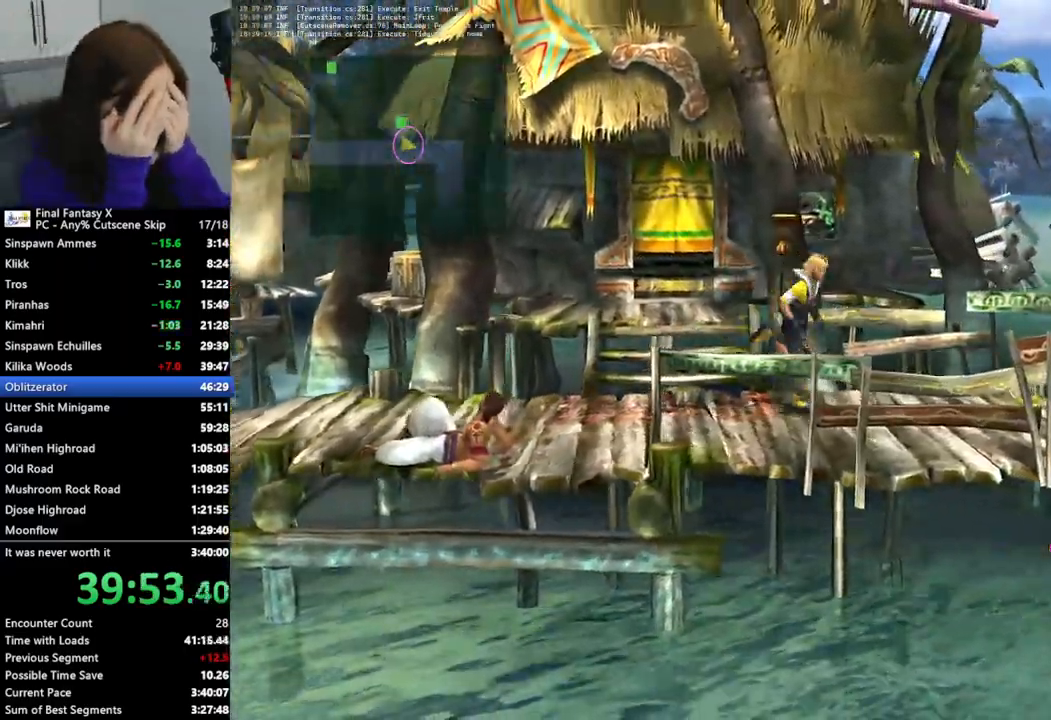
{"buttons": [], "left_stick": "right", "right_stick": "center", "events": []}